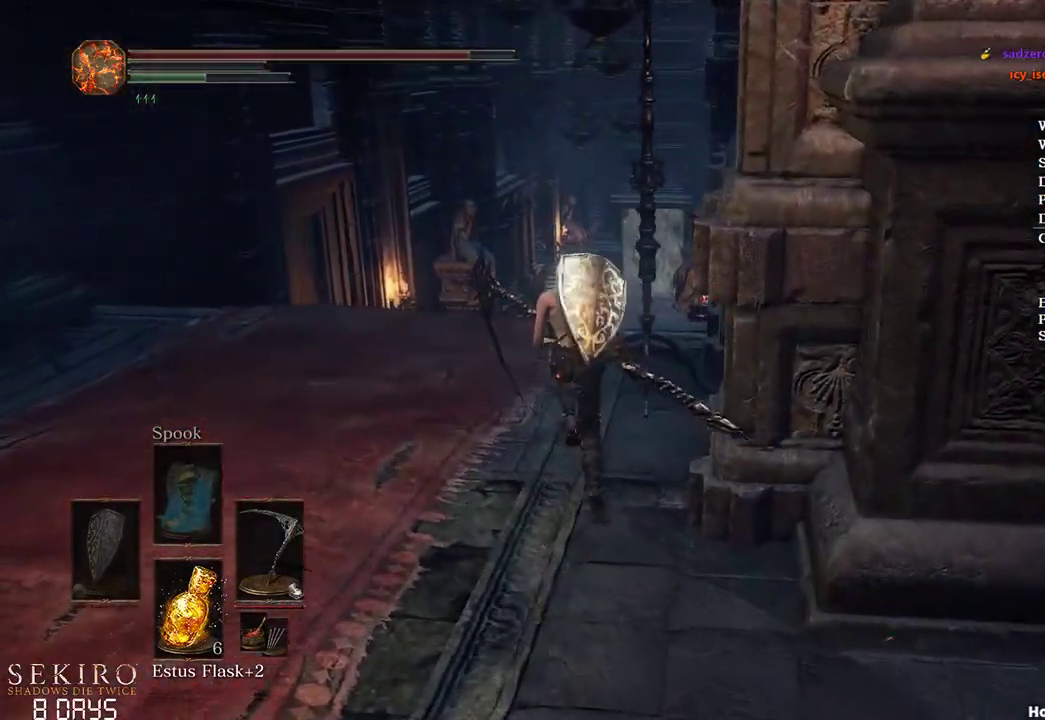
Gameplay with a controller (Xbox layout); each line is a JSON object with the inputs held at the frame after it. "events" lists button and stick changes between this image and that frame as [ms after this image, input, new state], when the widget could be followed in between. Not read: START.
{"buttons": ["B", "DPAD_UP"], "left_stick": "up", "right_stick": "center", "events": [[183, "A", "down"], [267, "DPAD_UP", "down"], [333, "A", "up"], [350, "DPAD_UP", "up"], [433, "DPAD_UP", "down"]]}
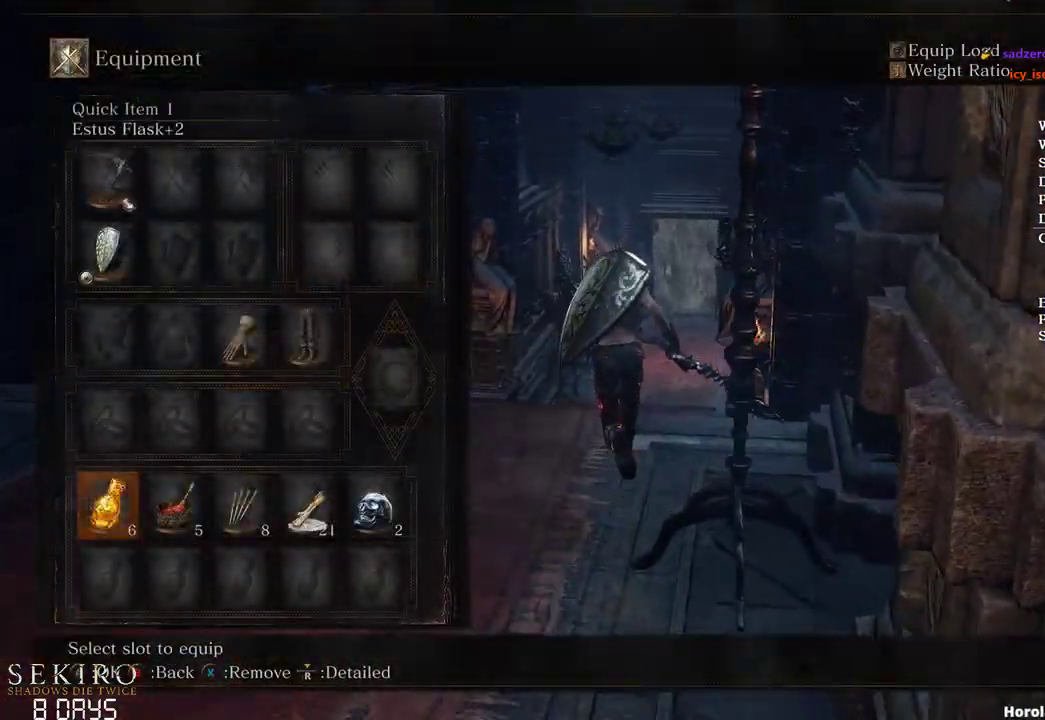
{"buttons": ["A", "B"], "left_stick": "up", "right_stick": "center", "events": [[33, "DPAD_UP", "up"], [83, "DPAD_UP", "down"], [217, "A", "down"], [217, "DPAD_UP", "up"], [317, "A", "up"], [400, "A", "down"]]}
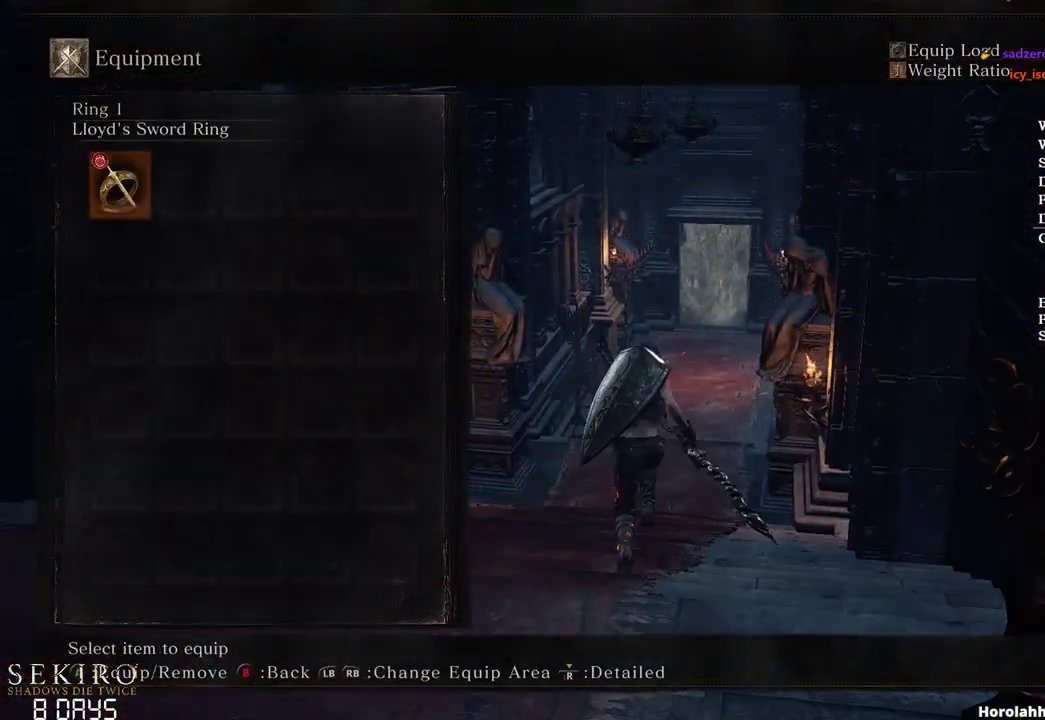
{"buttons": ["B"], "left_stick": "up", "right_stick": "center", "events": [[50, "A", "up"]]}
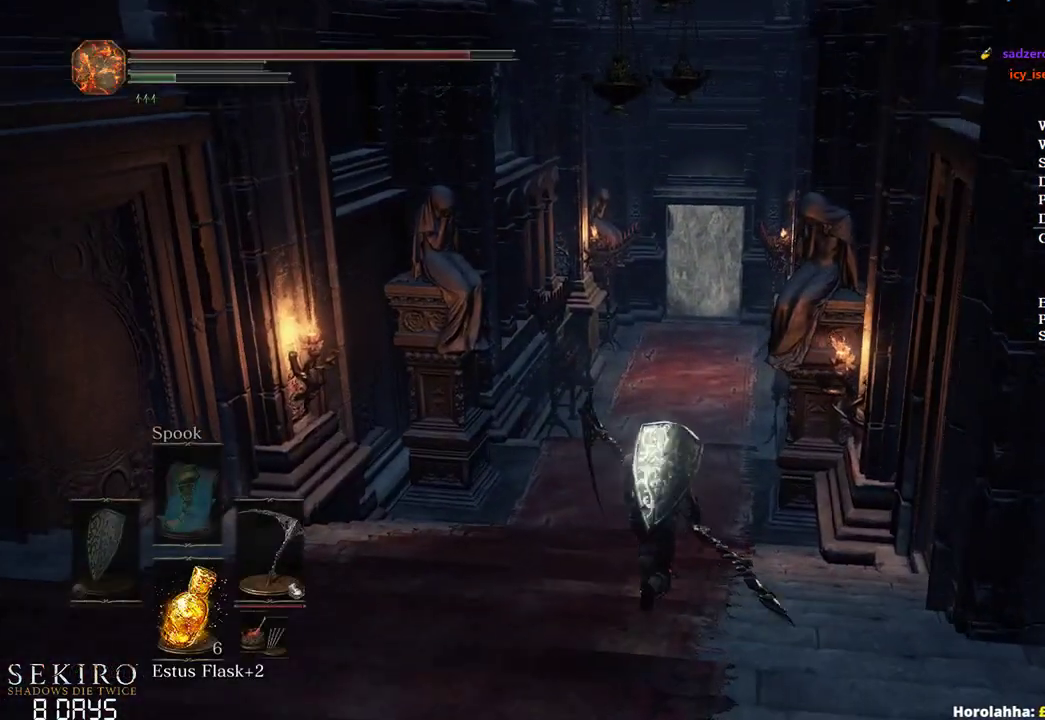
{"buttons": ["B"], "left_stick": "up", "right_stick": "center", "events": []}
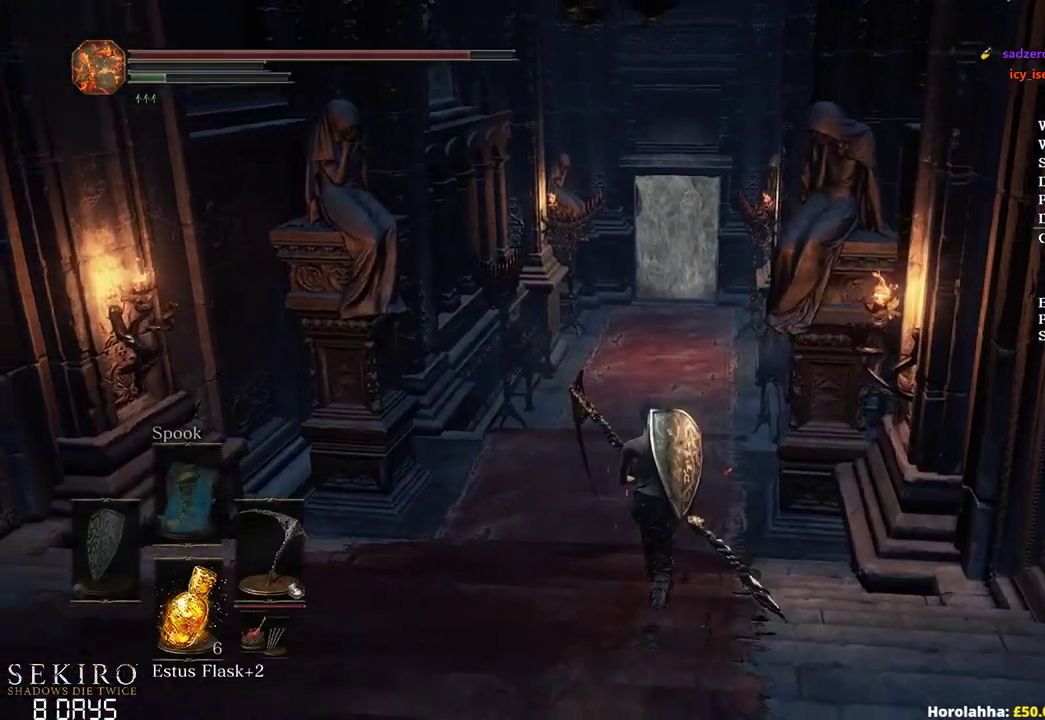
{"buttons": ["B"], "left_stick": "up", "right_stick": "center", "events": []}
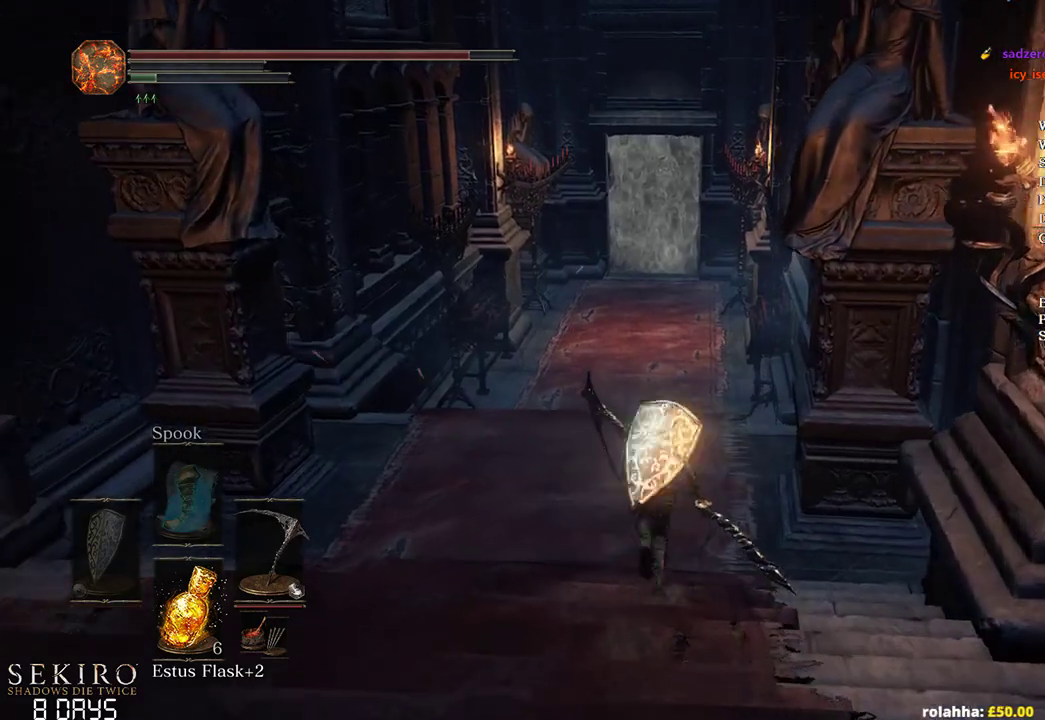
{"buttons": ["B"], "left_stick": "up", "right_stick": "center", "events": []}
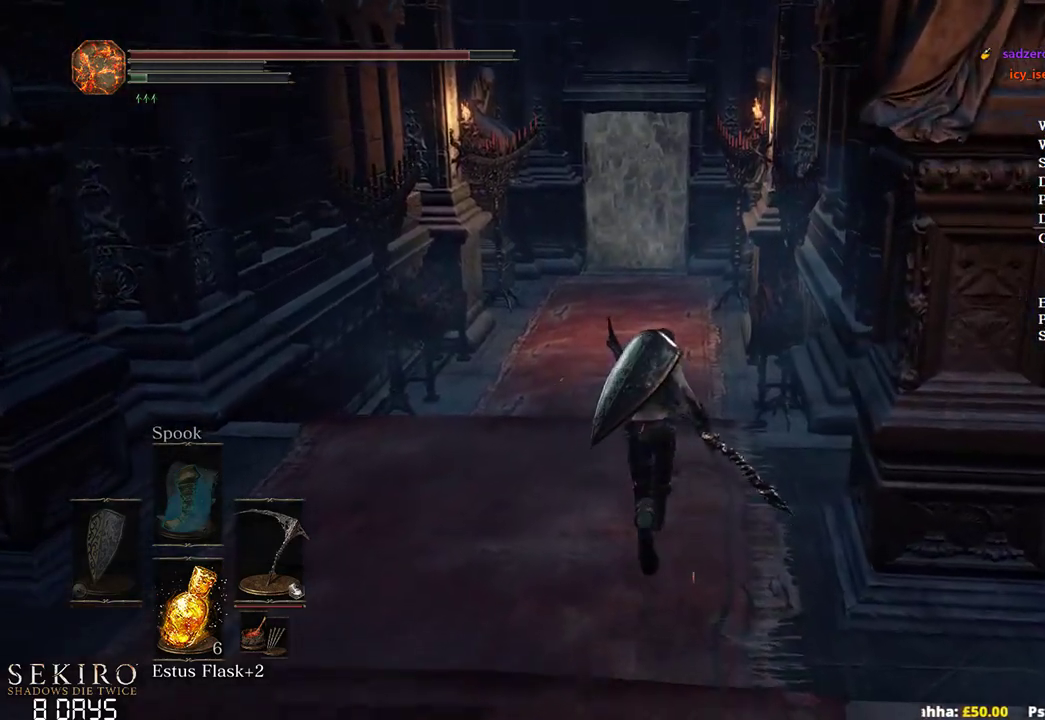
{"buttons": ["B"], "left_stick": "up", "right_stick": "center", "events": [[200, "B", "up"], [317, "B", "down"]]}
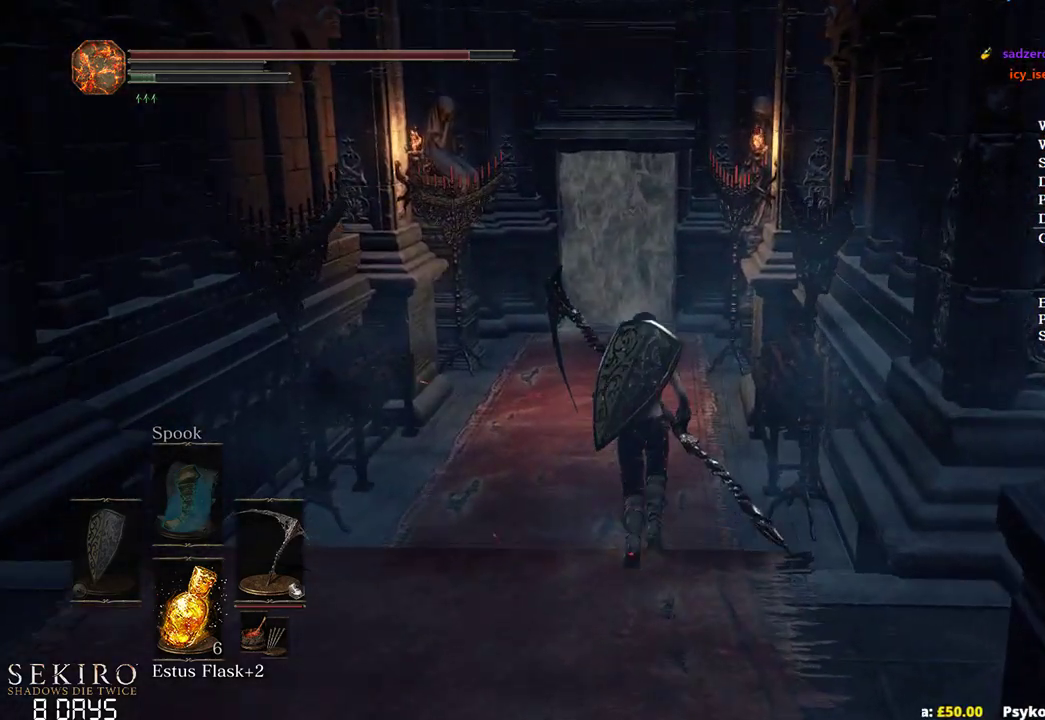
{"buttons": ["B"], "left_stick": "up", "right_stick": "center", "events": []}
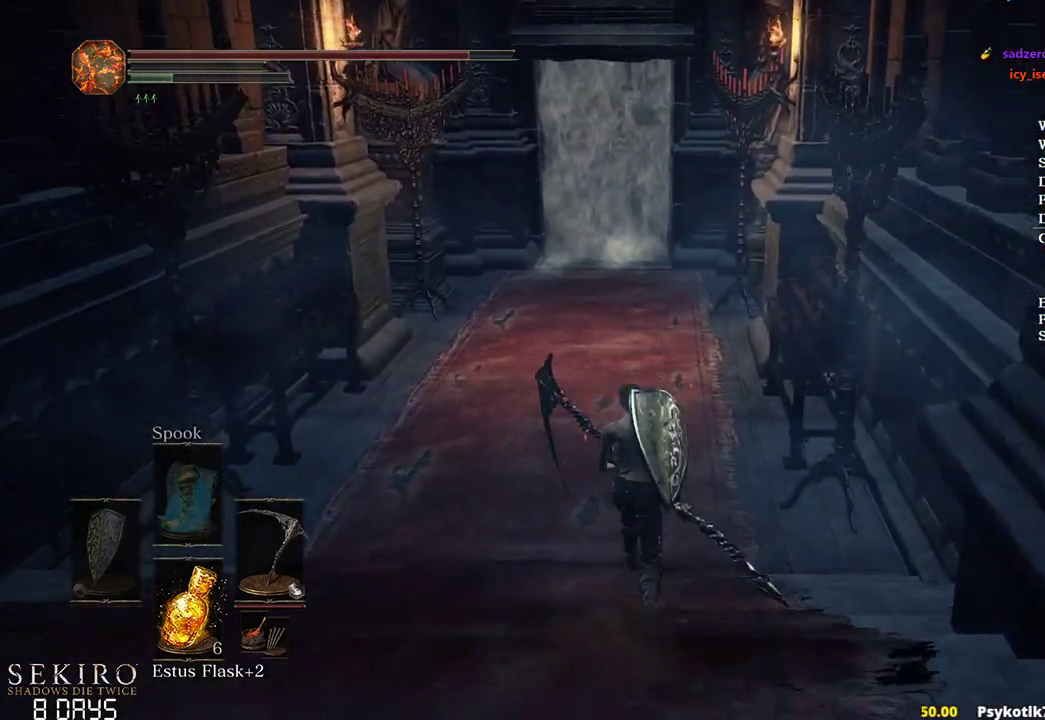
{"buttons": ["B"], "left_stick": "up", "right_stick": "center", "events": []}
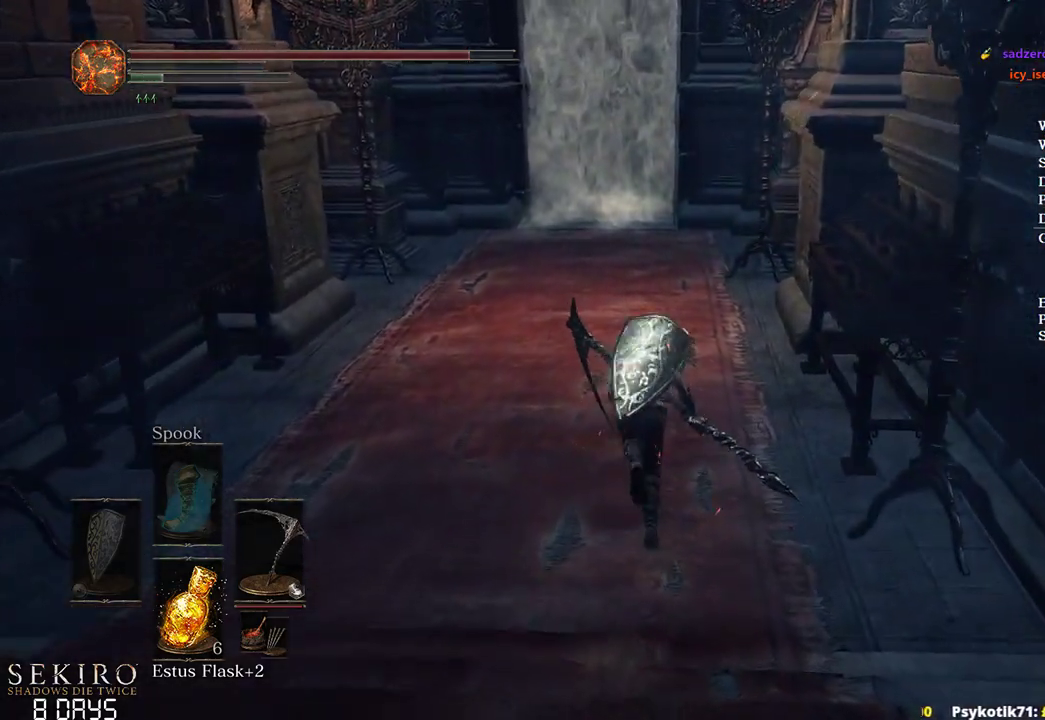
{"buttons": ["B"], "left_stick": "up", "right_stick": "center", "events": []}
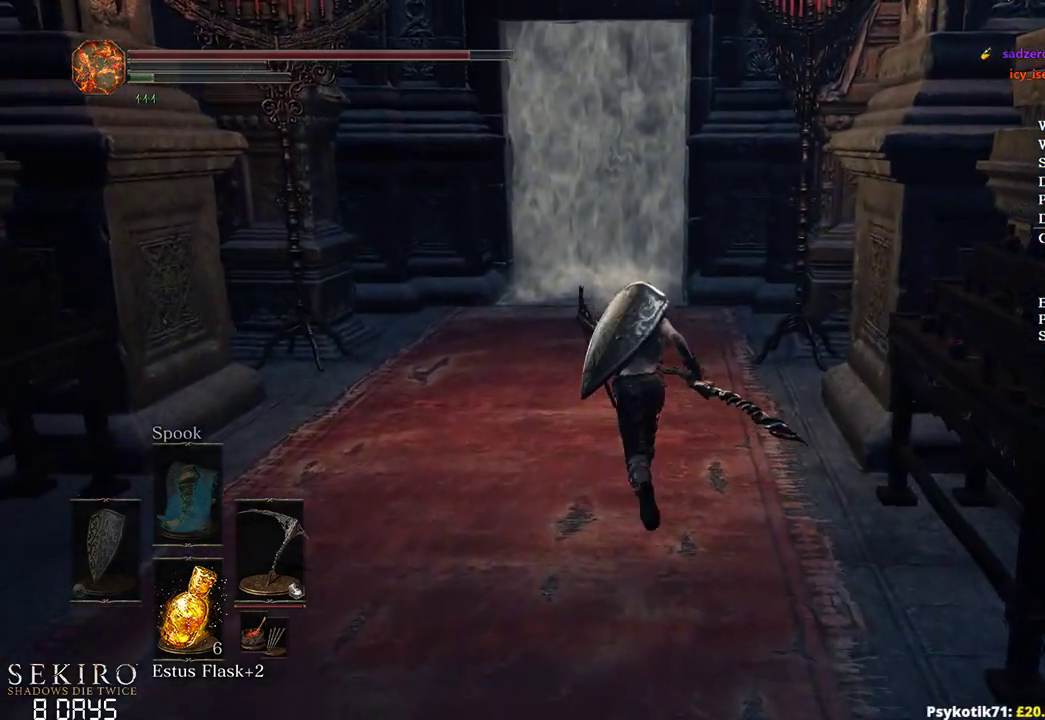
{"buttons": ["B"], "left_stick": "up", "right_stick": "center", "events": []}
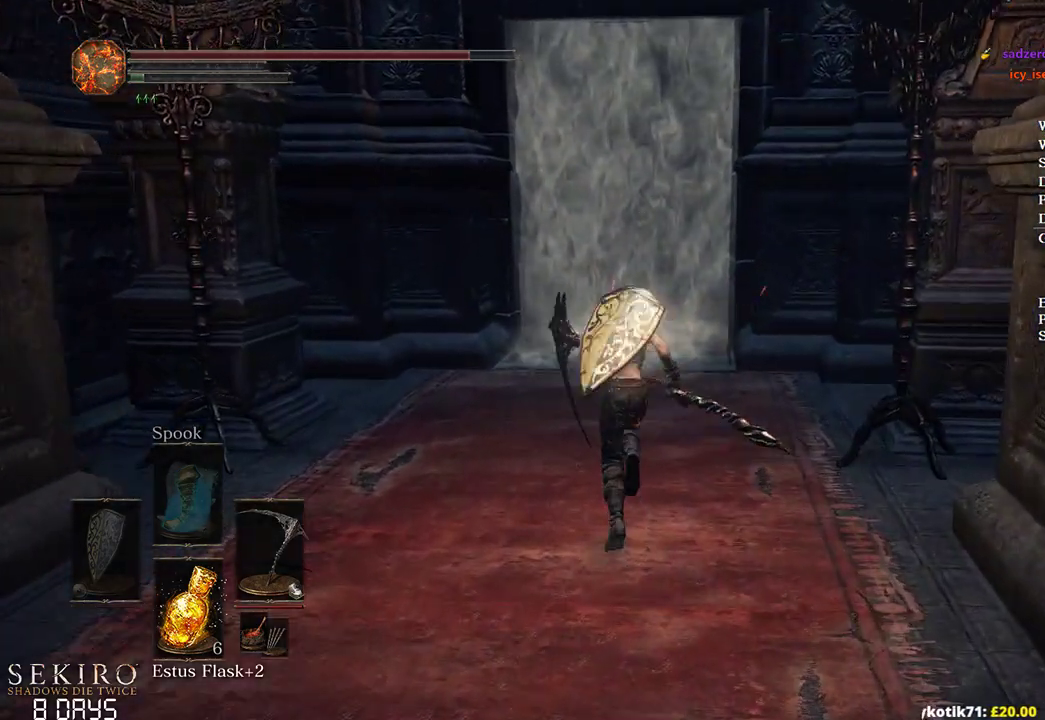
{"buttons": [], "left_stick": "up", "right_stick": "center", "events": [[383, "B", "up"], [467, "B", "down"], [483, "B", "up"]]}
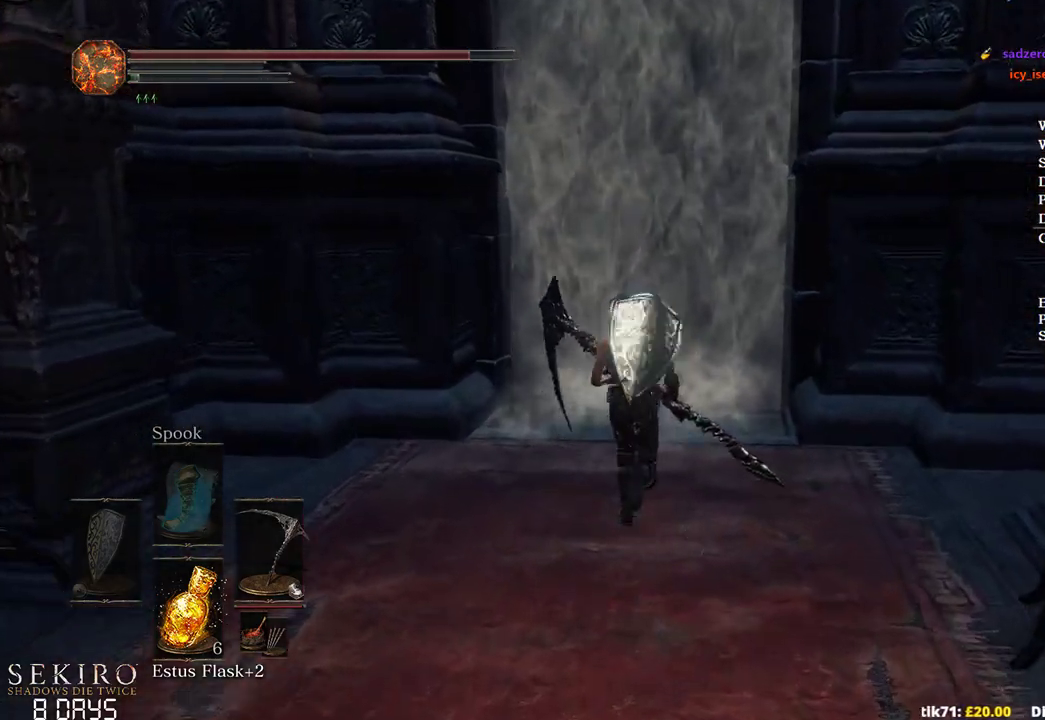
{"buttons": ["A"], "left_stick": "up", "right_stick": "center", "events": [[433, "A", "down"]]}
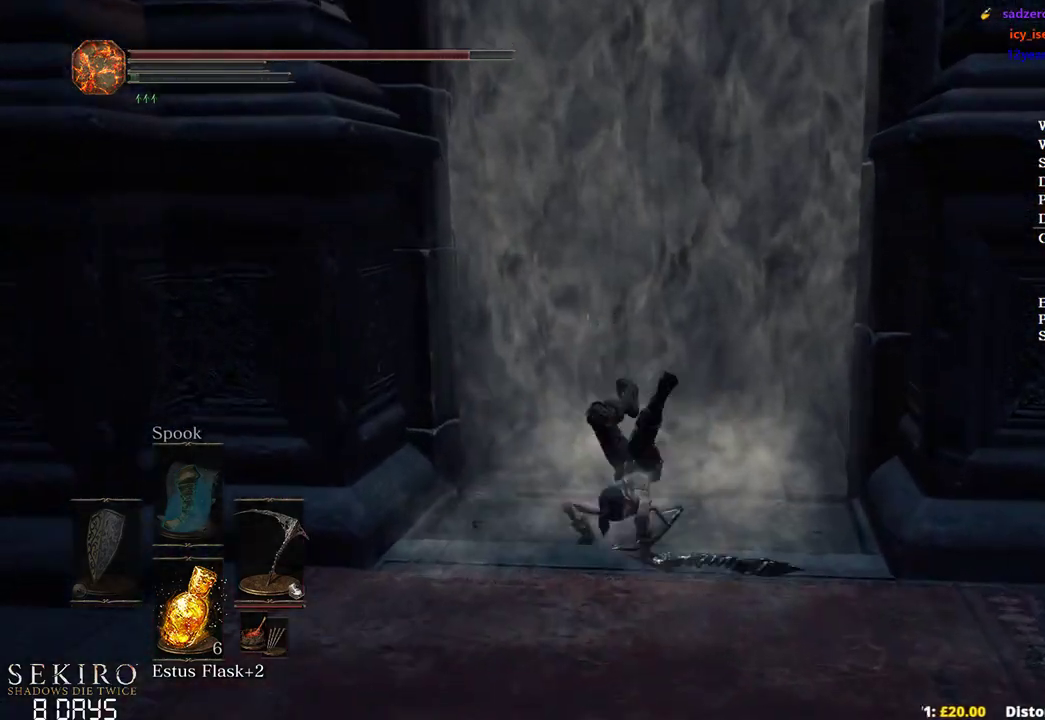
{"buttons": [], "left_stick": "up", "right_stick": "center", "events": [[50, "A", "up"], [100, "A", "down"], [183, "A", "up"], [267, "A", "down"], [350, "A", "up"], [417, "A", "down"], [483, "A", "up"]]}
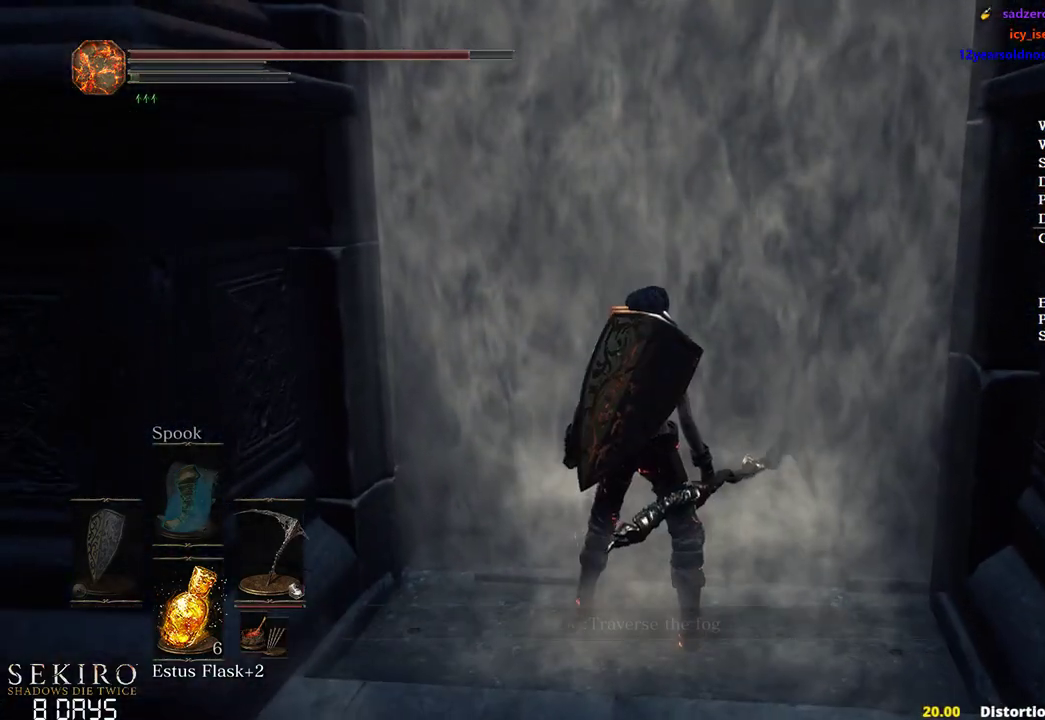
{"buttons": [], "left_stick": "up", "right_stick": "center", "events": [[83, "A", "down"], [150, "A", "up"]]}
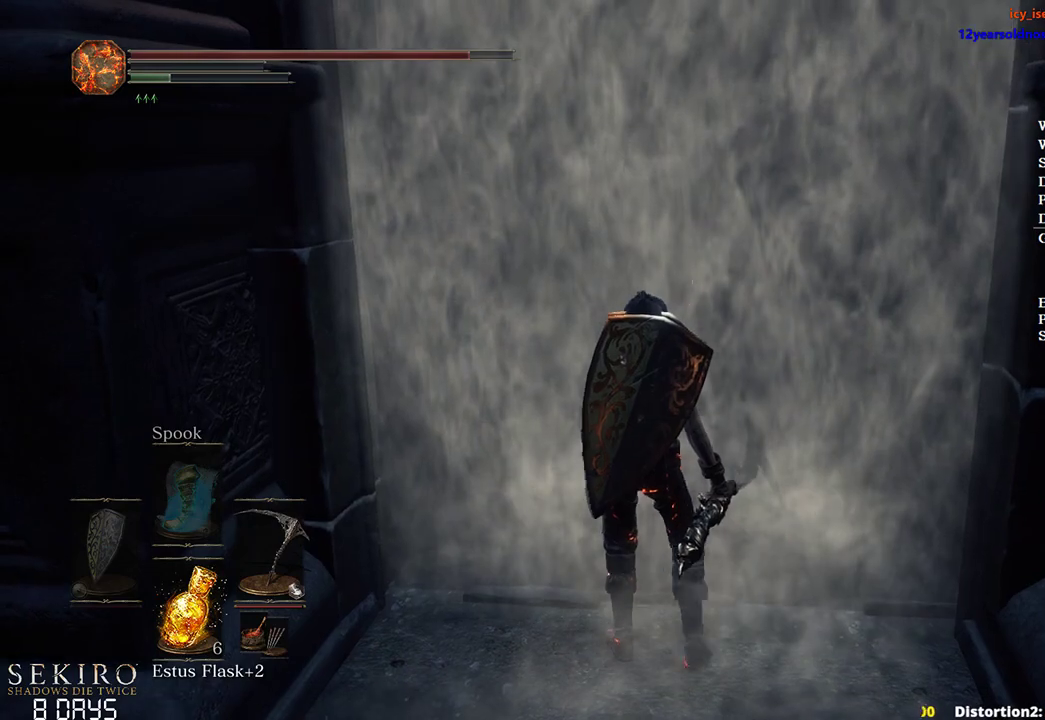
{"buttons": [], "left_stick": "up", "right_stick": "center", "events": [[133, "left_stick", "center"], [350, "left_stick", "up"]]}
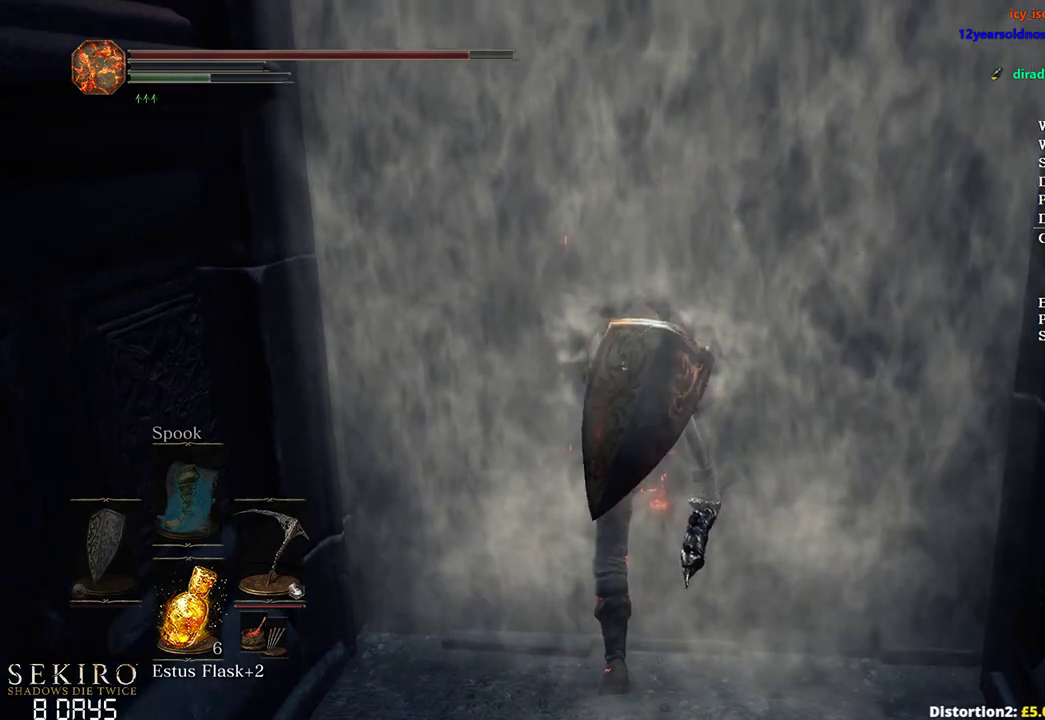
{"buttons": [], "left_stick": "up", "right_stick": "center", "events": [[33, "right_stick", "down-right"], [167, "right_stick", "center"]]}
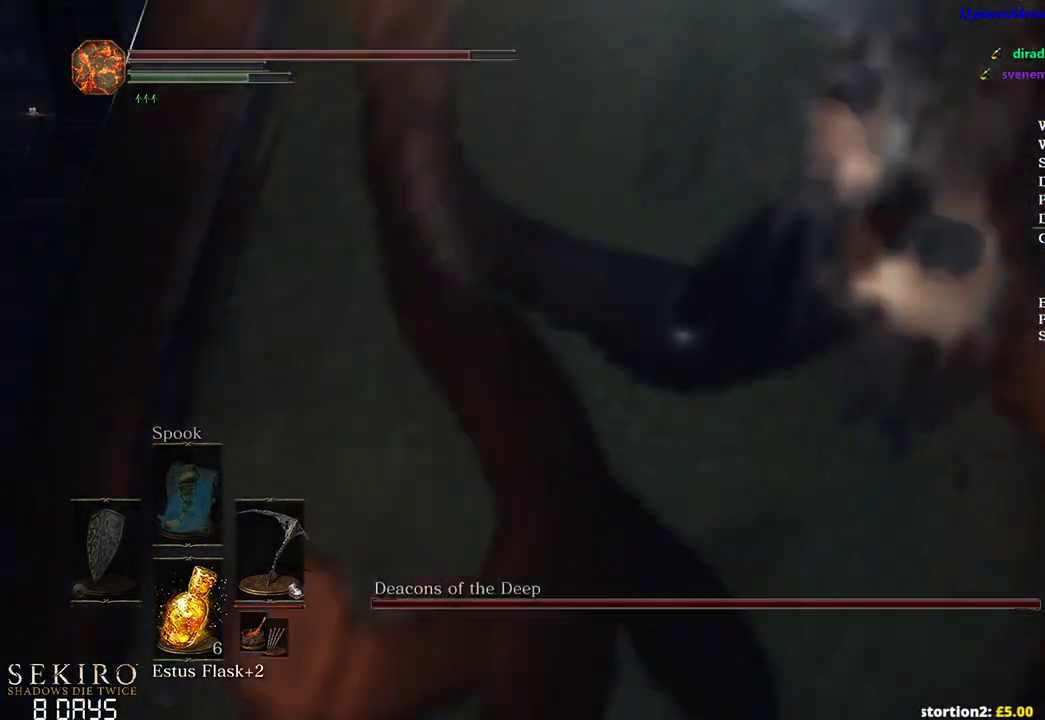
{"buttons": ["B"], "left_stick": "up", "right_stick": "center", "events": [[100, "B", "down"]]}
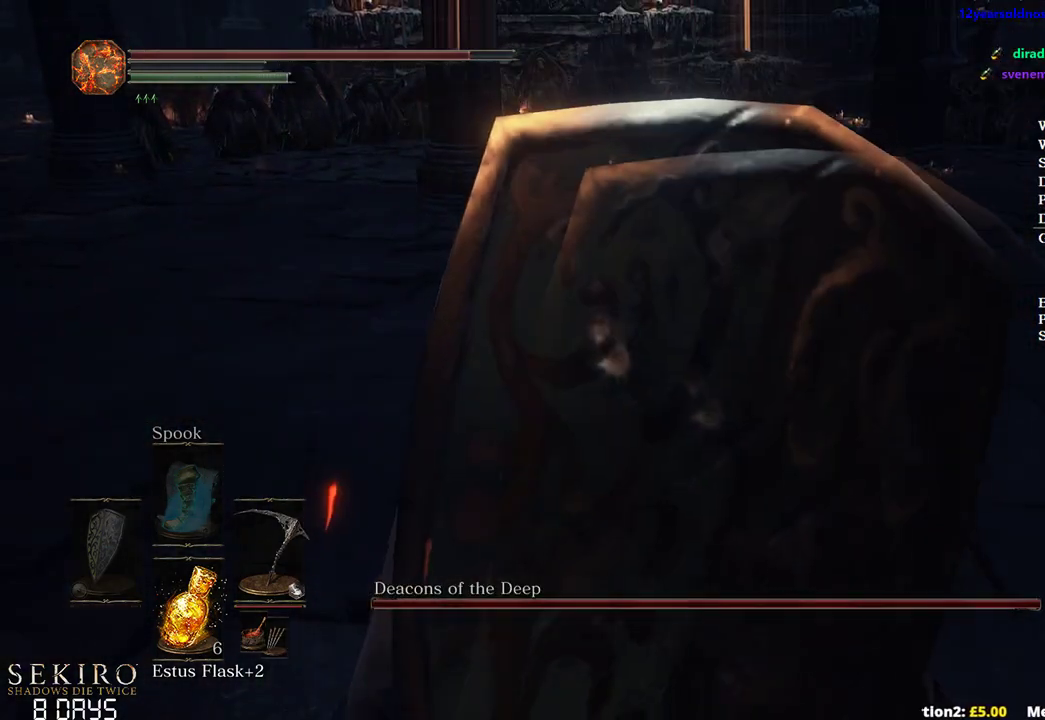
{"buttons": ["B"], "left_stick": "up", "right_stick": "center", "events": []}
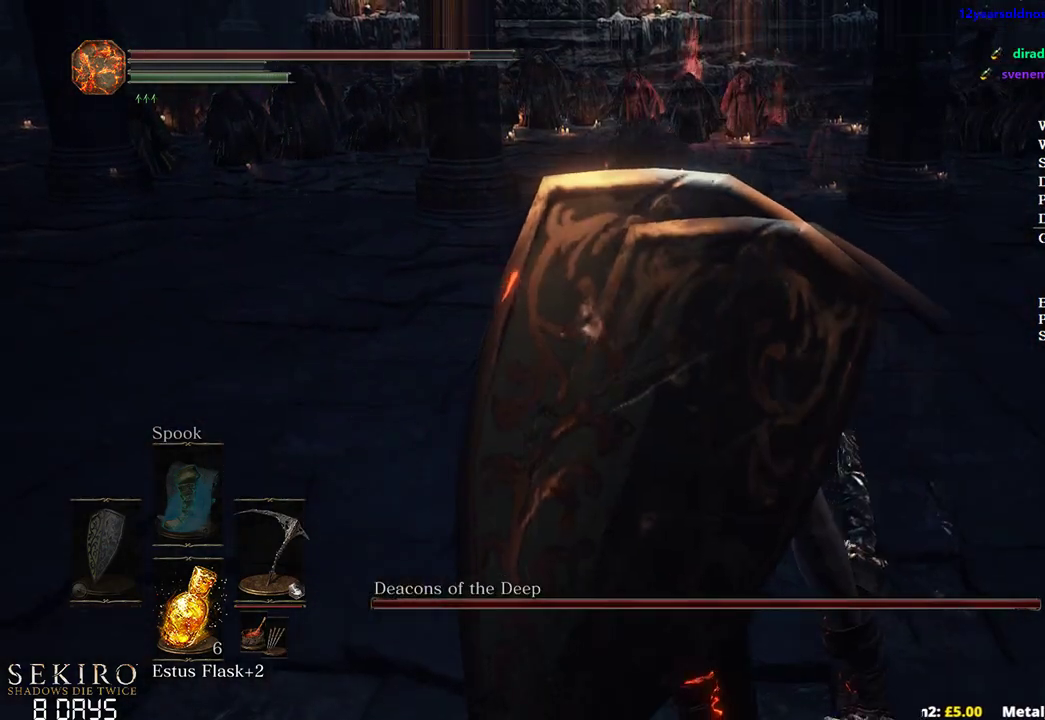
{"buttons": ["B"], "left_stick": "up", "right_stick": "center", "events": []}
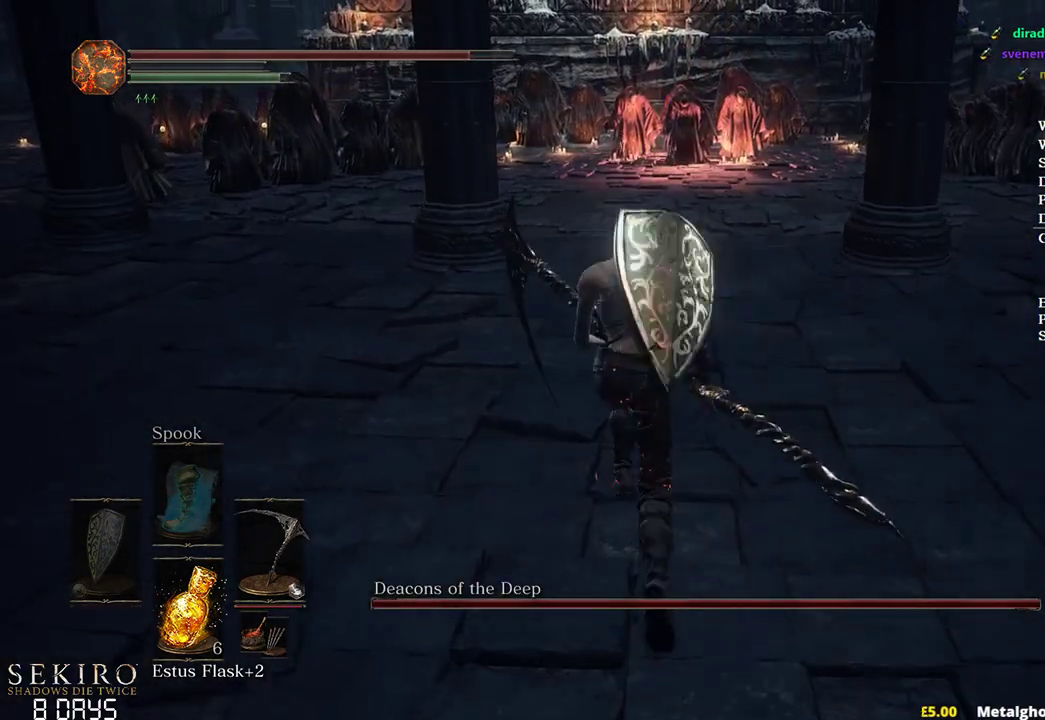
{"buttons": ["B"], "left_stick": "up", "right_stick": "center", "events": []}
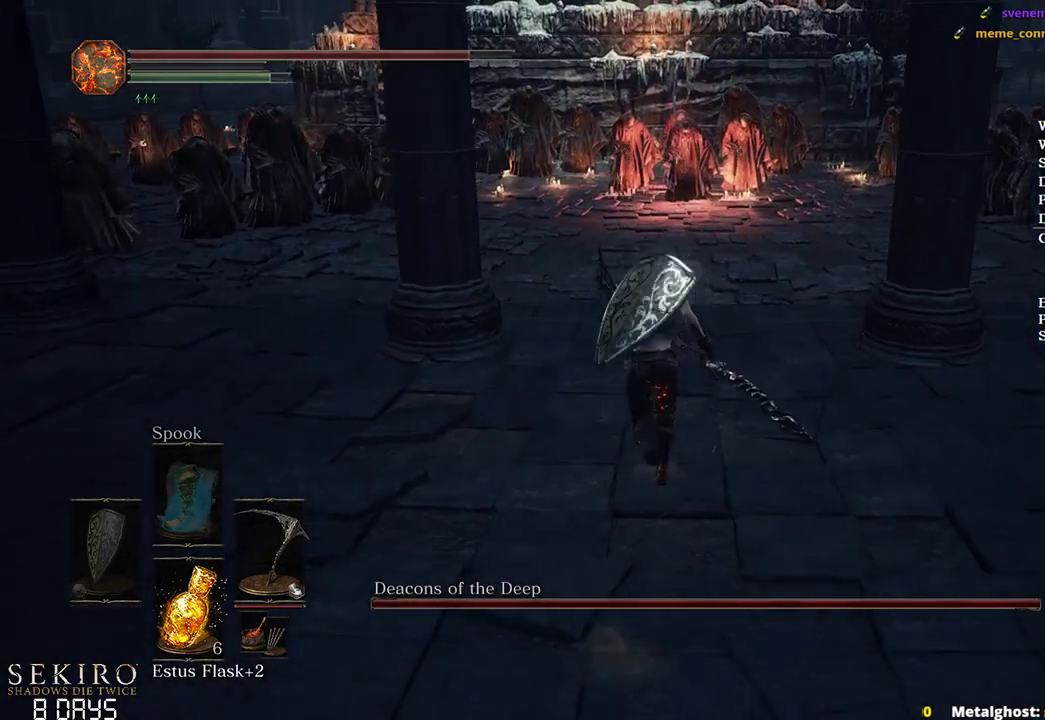
{"buttons": ["B"], "left_stick": "up", "right_stick": "down", "events": [[383, "right_stick", "down"]]}
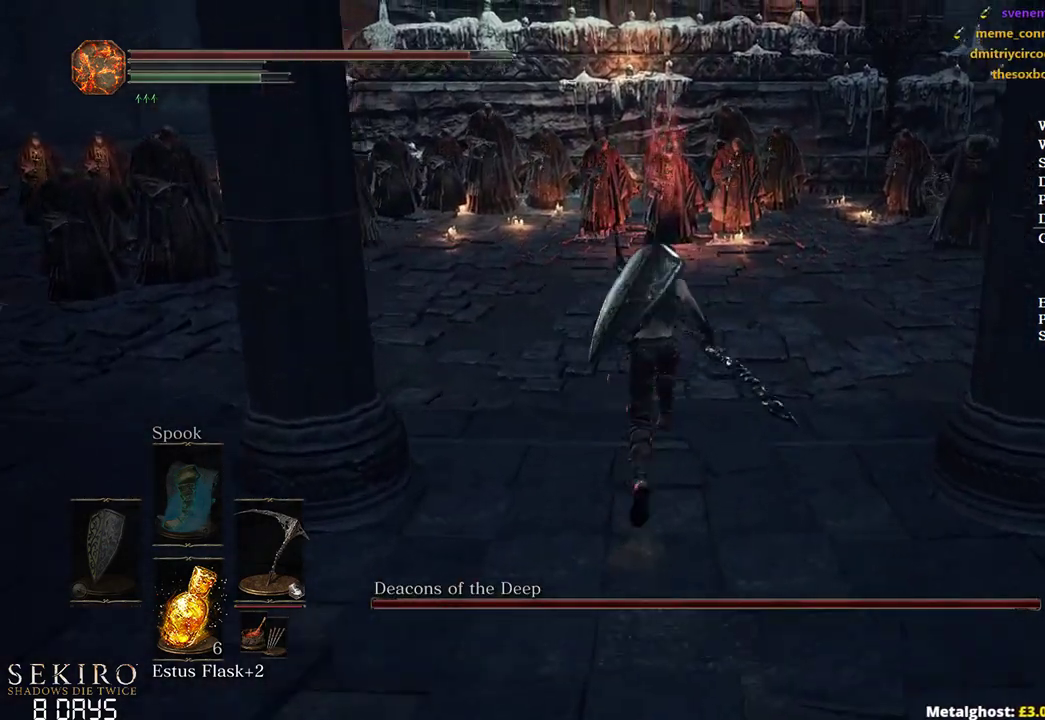
{"buttons": ["B"], "left_stick": "up", "right_stick": "down-left", "events": [[350, "right_stick", "down-left"]]}
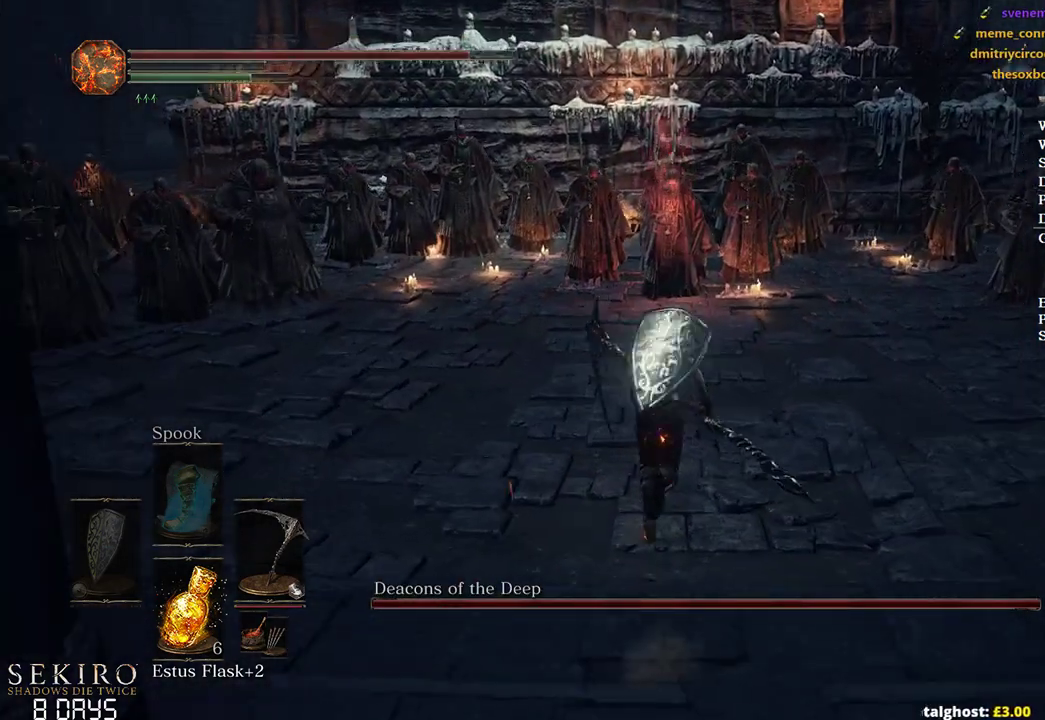
{"buttons": [], "left_stick": "up", "right_stick": "down-left", "events": [[417, "B", "up"]]}
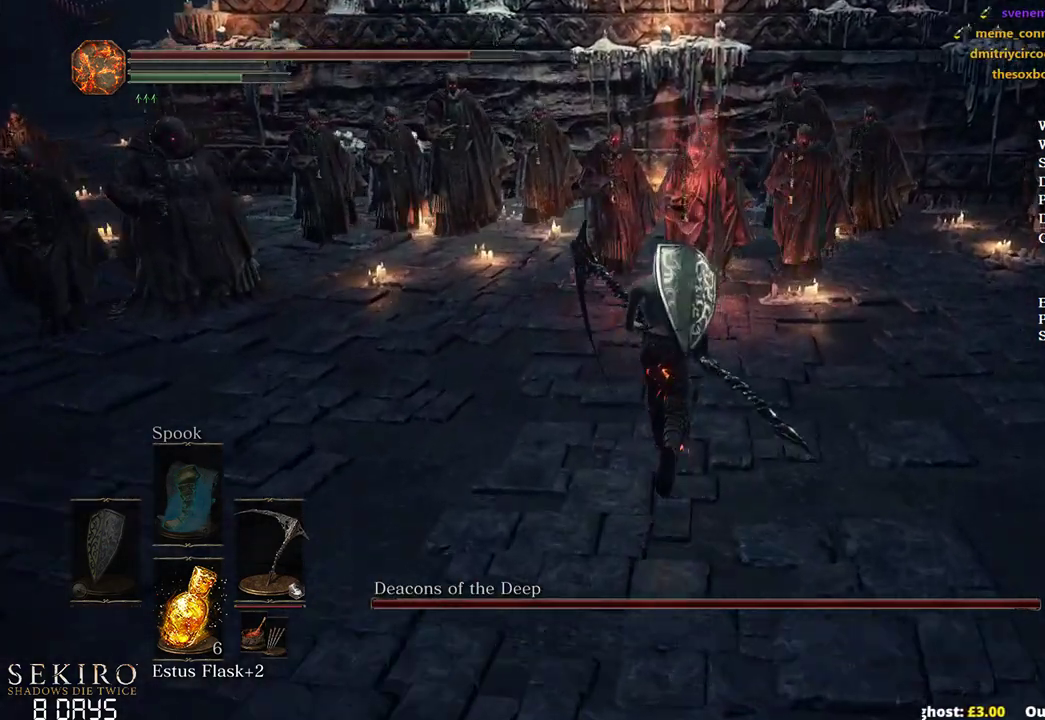
{"buttons": [], "left_stick": "up", "right_stick": "down-left", "events": [[67, "R1", "down"], [100, "right_stick", "center"], [217, "R1", "up"], [267, "right_stick", "down-left"]]}
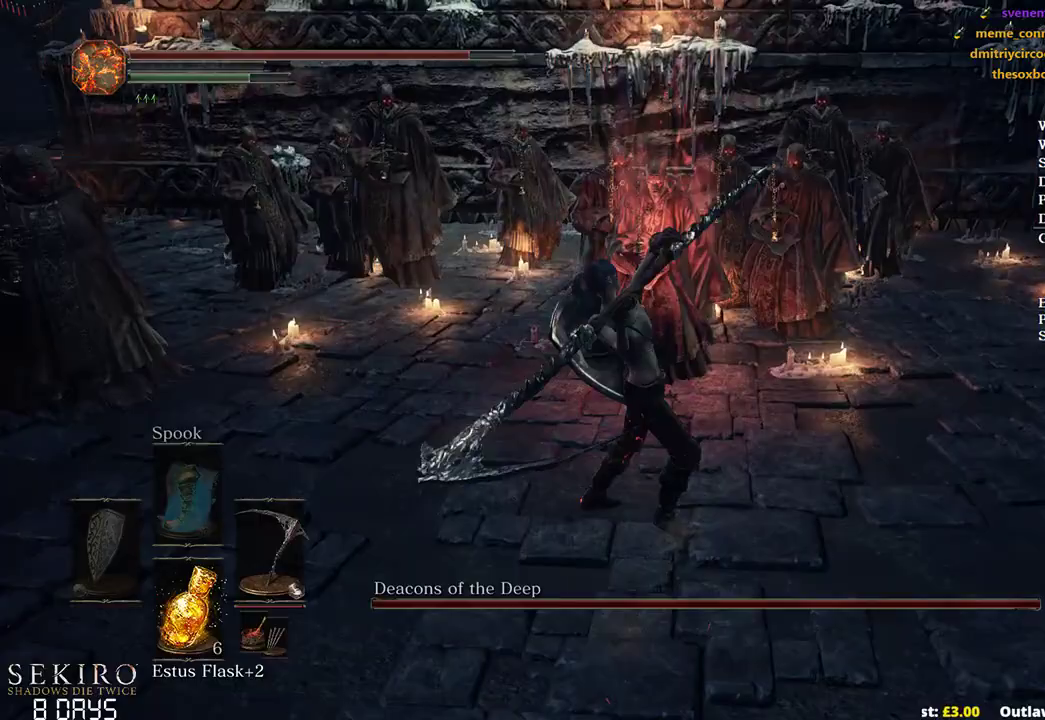
{"buttons": [], "left_stick": "up", "right_stick": "left", "events": [[217, "right_stick", "left"], [350, "R1", "down"], [483, "R1", "up"]]}
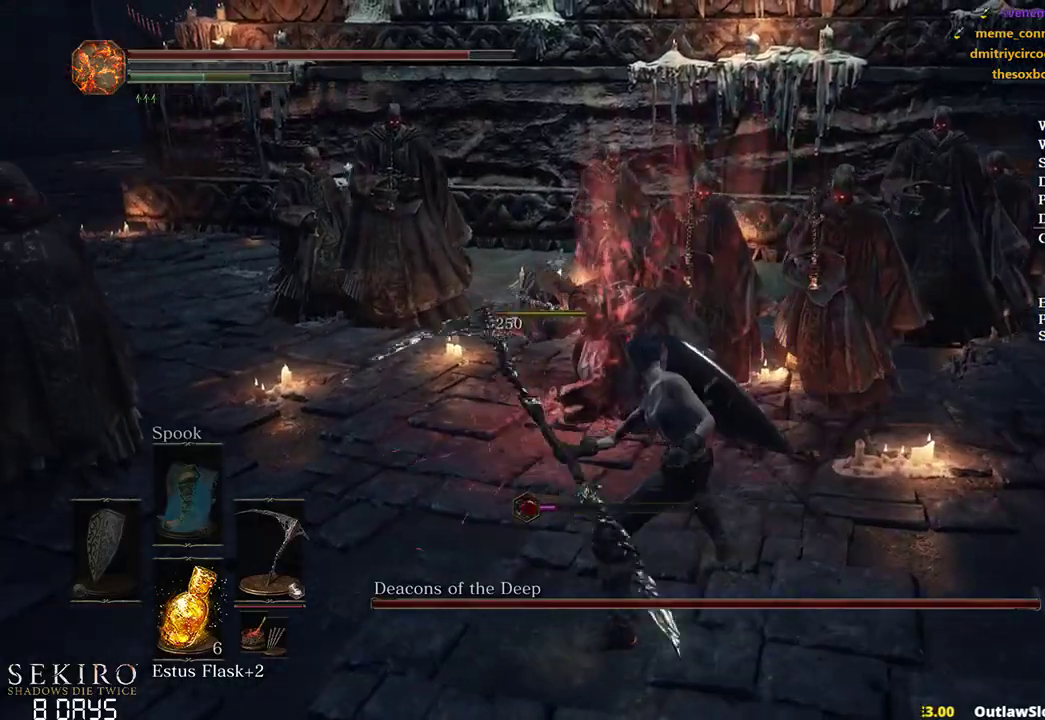
{"buttons": [], "left_stick": "up", "right_stick": "center", "events": [[250, "right_stick", "center"]]}
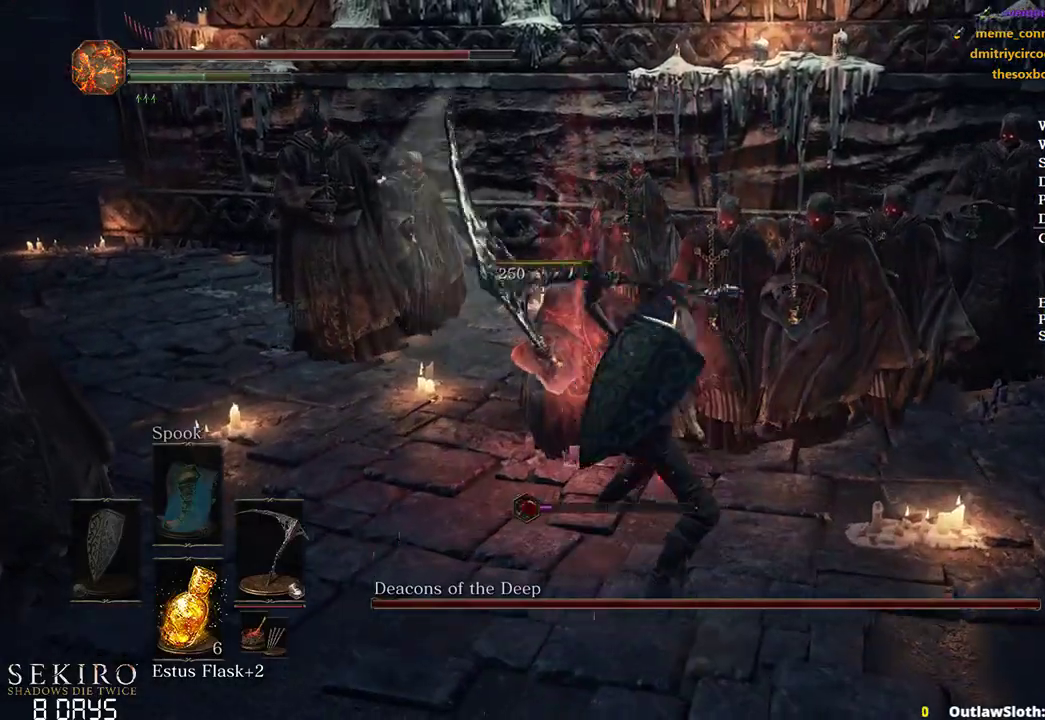
{"buttons": [], "left_stick": "down", "right_stick": "center", "events": [[200, "left_stick", "right"], [333, "left_stick", "down"]]}
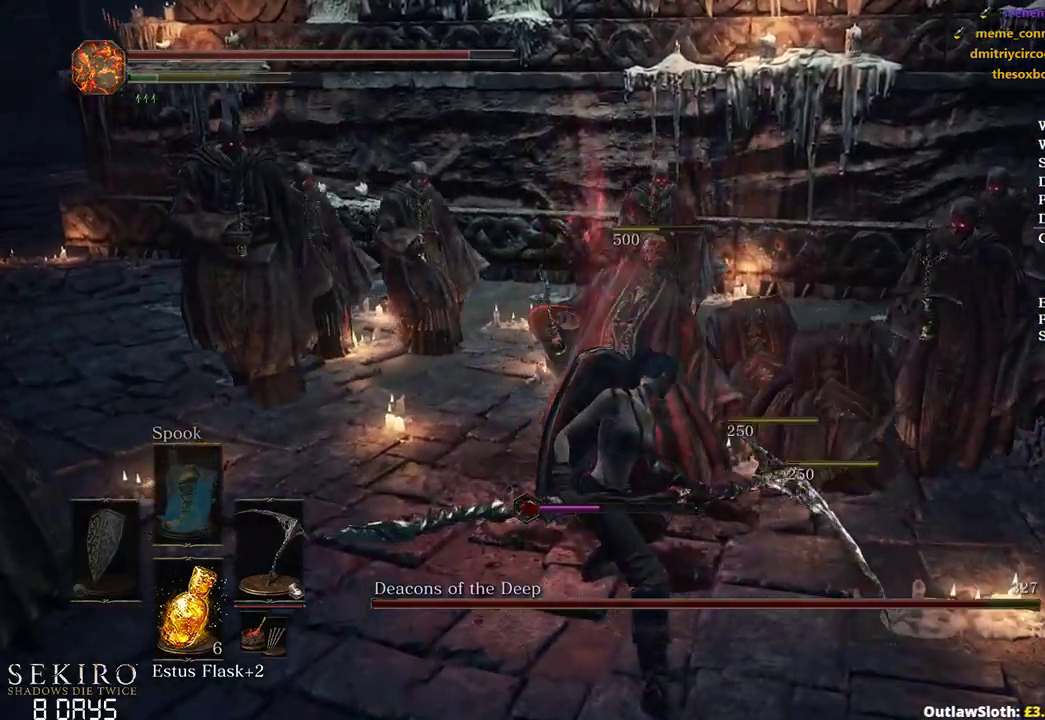
{"buttons": [], "left_stick": "down", "right_stick": "center", "events": []}
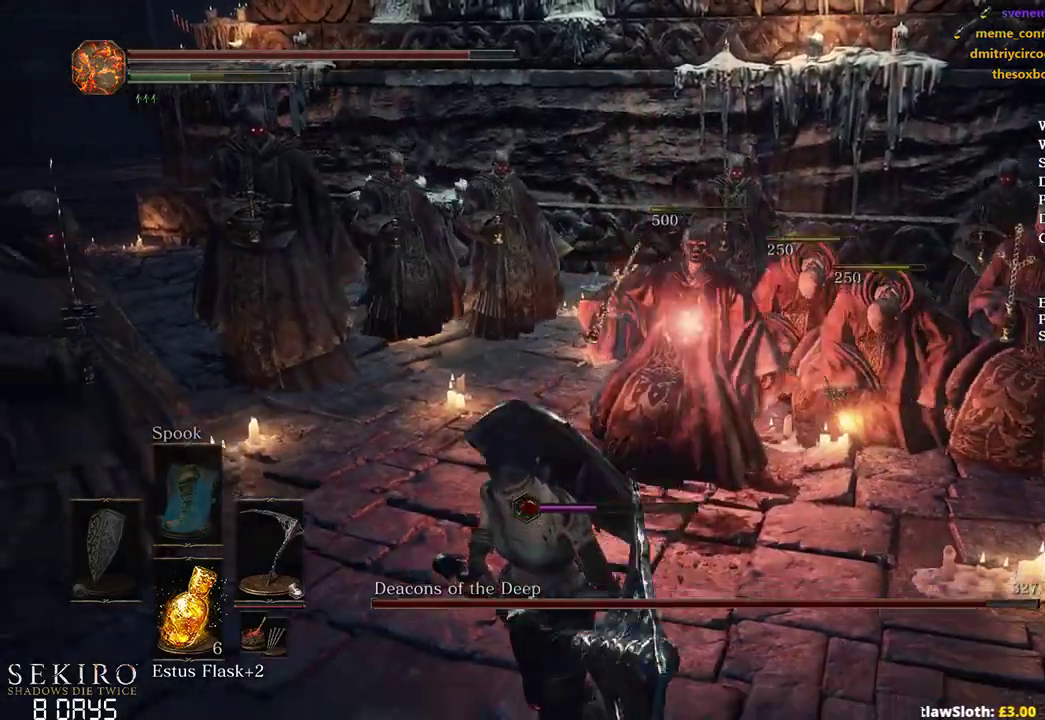
{"buttons": [], "left_stick": "down", "right_stick": "center", "events": []}